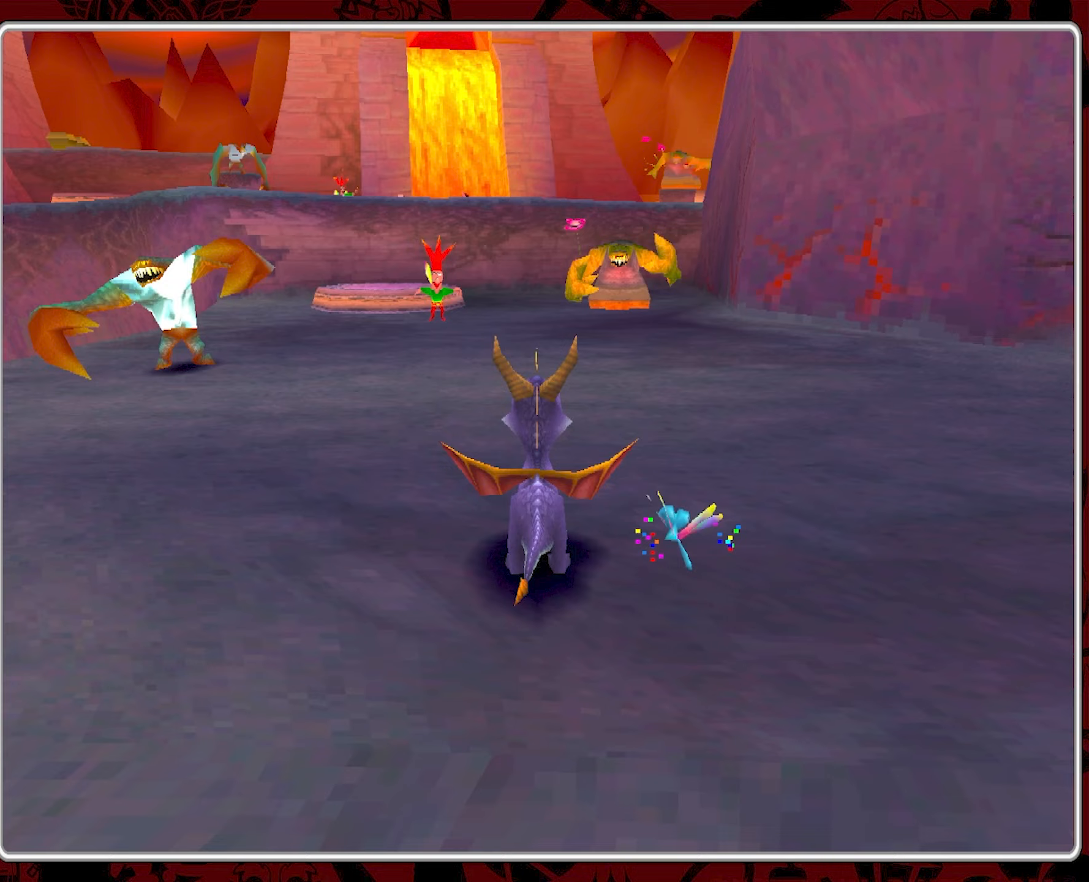
Gameplay with a controller (PlayStation layout); each line is a JSON object with the inputs held at the frame after it. "events" lists button and stick changes between this image and that frame as [ms after this image, input, new state], when the widget could be followed in between. Not read: right_stick.
{"buttons": [], "left_stick": "up-left", "events": [[200, "left_stick", "up-left"]]}
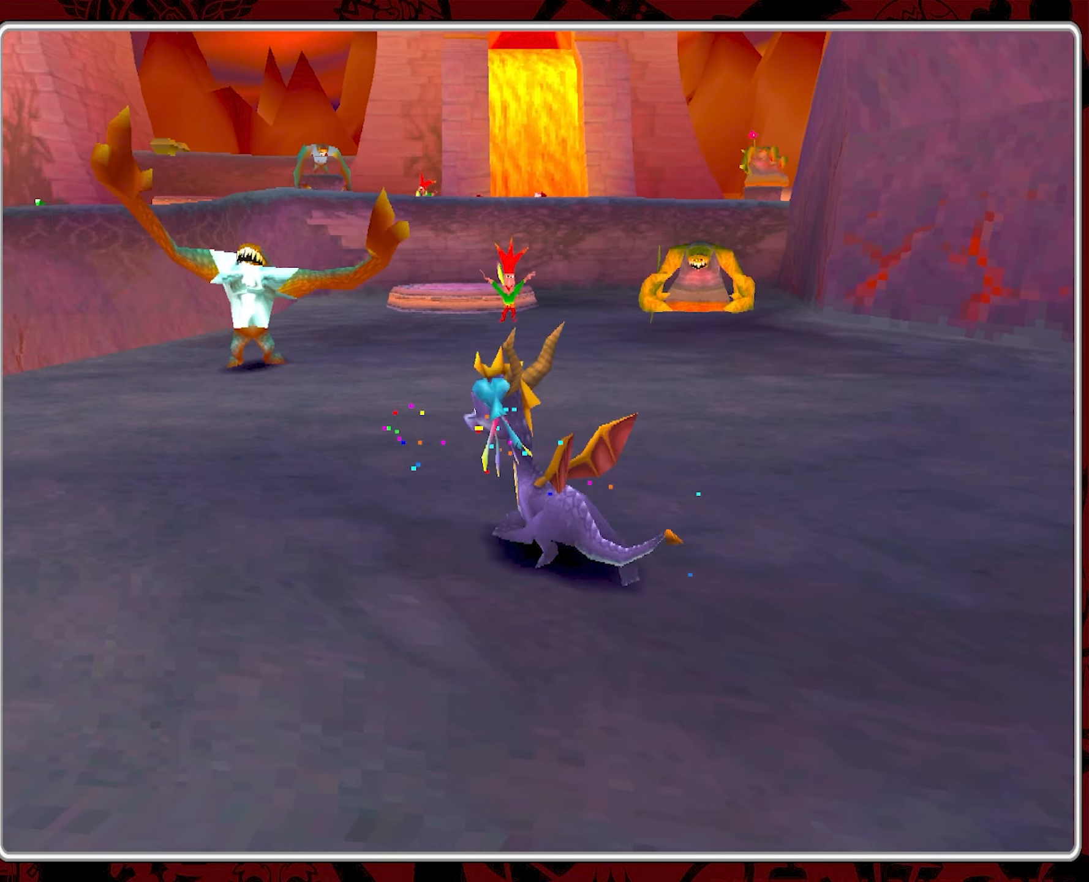
{"buttons": ["SQUARE"], "left_stick": "up-right", "events": [[133, "SQUARE", "down"], [183, "left_stick", "up"], [350, "left_stick", "up-right"]]}
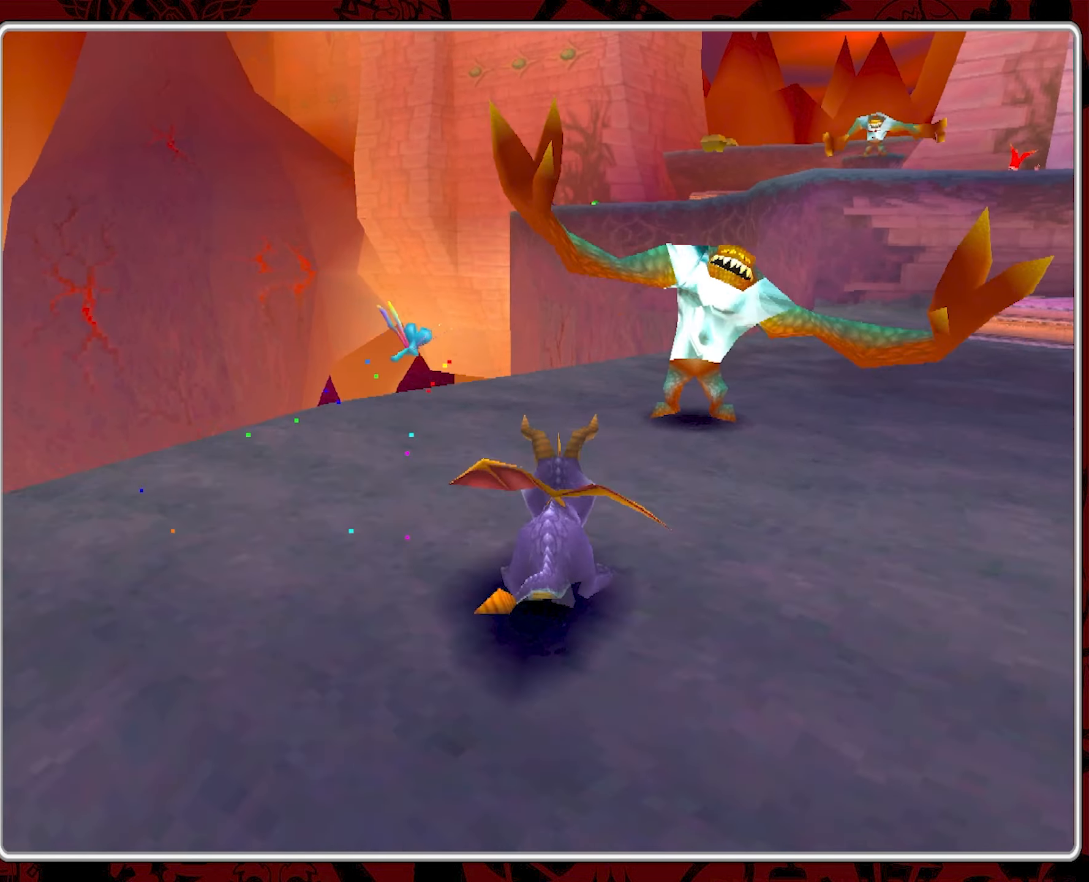
{"buttons": [], "left_stick": "center", "events": [[317, "left_stick", "right"], [367, "SQUARE", "up"], [450, "left_stick", "center"]]}
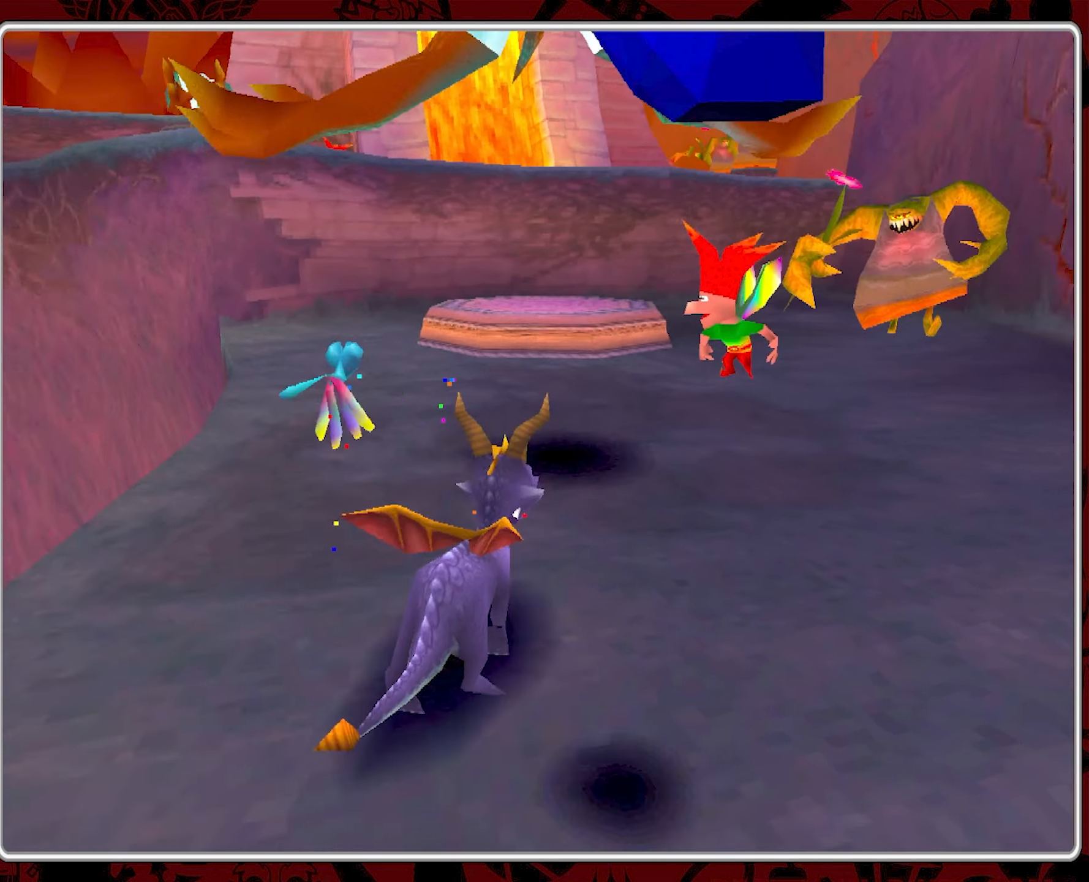
{"buttons": [], "left_stick": "up", "events": [[300, "left_stick", "up-right"], [400, "left_stick", "up"]]}
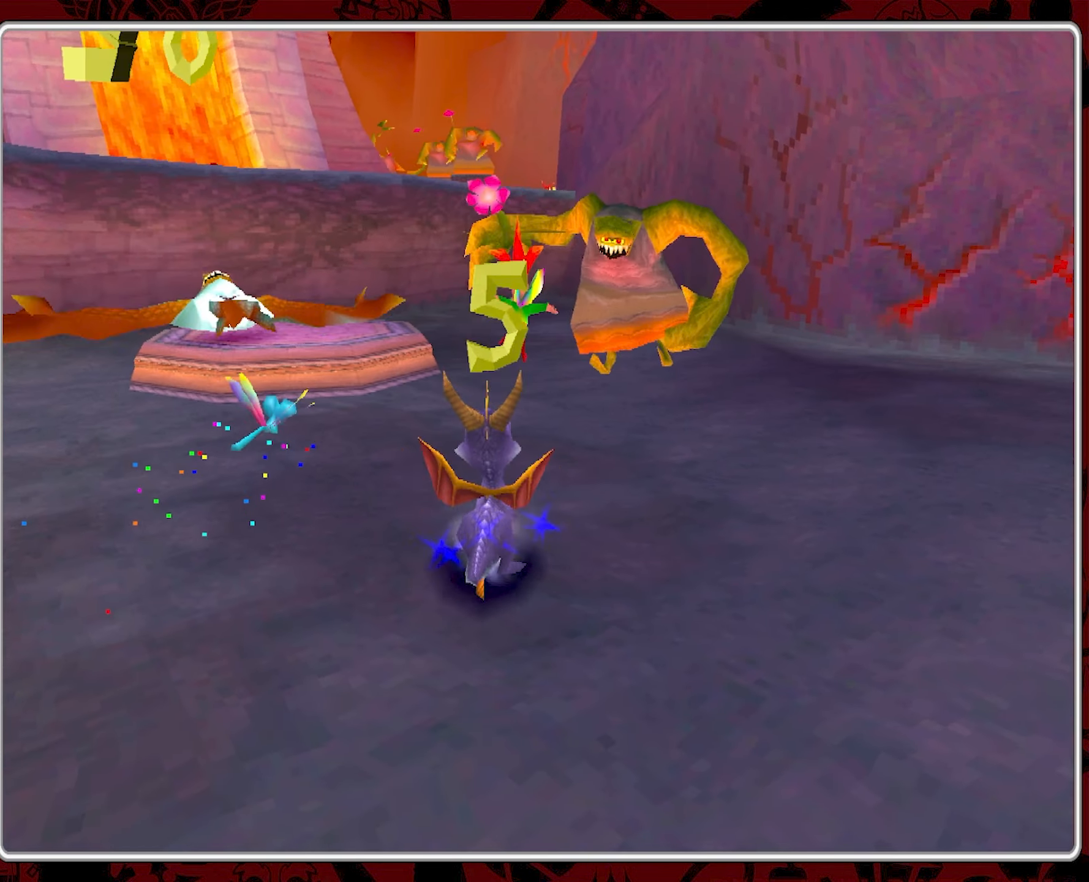
{"buttons": ["CIRCLE"], "left_stick": "up-right", "events": [[250, "CIRCLE", "down"], [367, "CIRCLE", "up"], [383, "left_stick", "up-right"], [483, "CIRCLE", "down"]]}
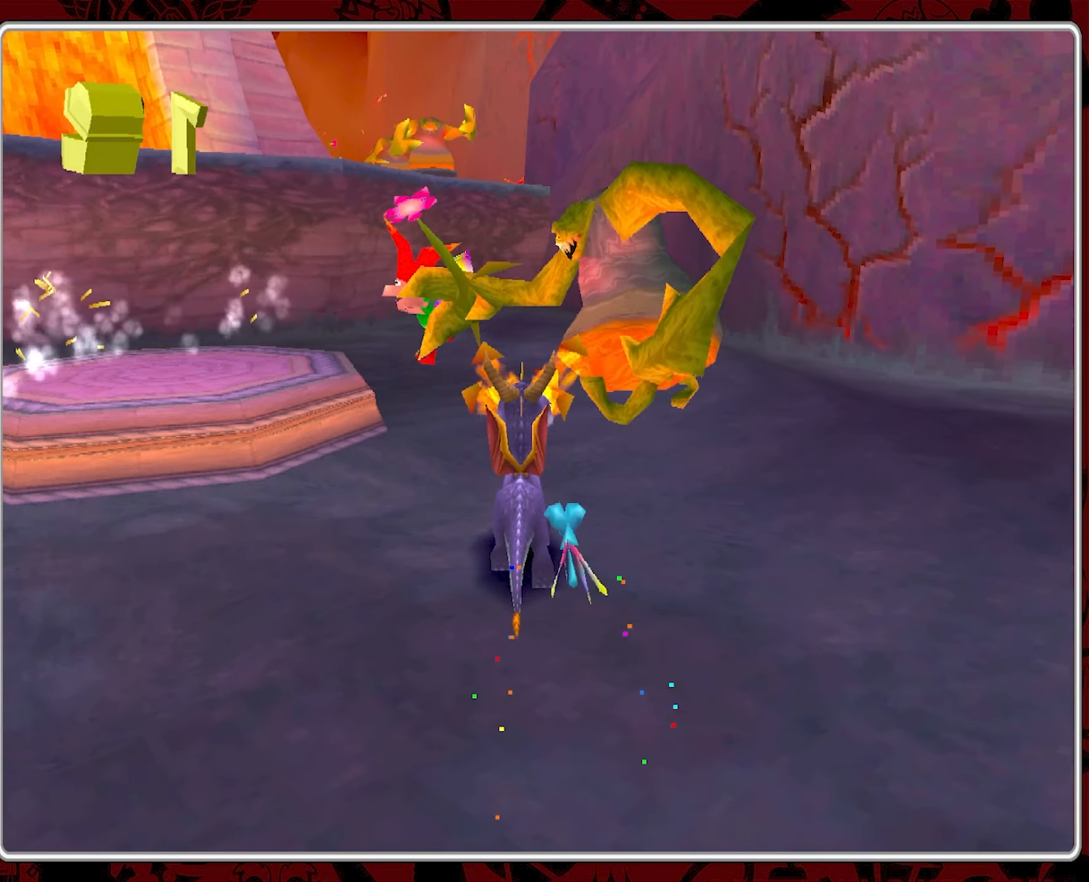
{"buttons": [], "left_stick": "up-left", "events": [[17, "CIRCLE", "up"], [100, "CIRCLE", "down"], [117, "left_stick", "up"], [167, "CIRCLE", "up"], [217, "left_stick", "center"], [400, "left_stick", "up-left"]]}
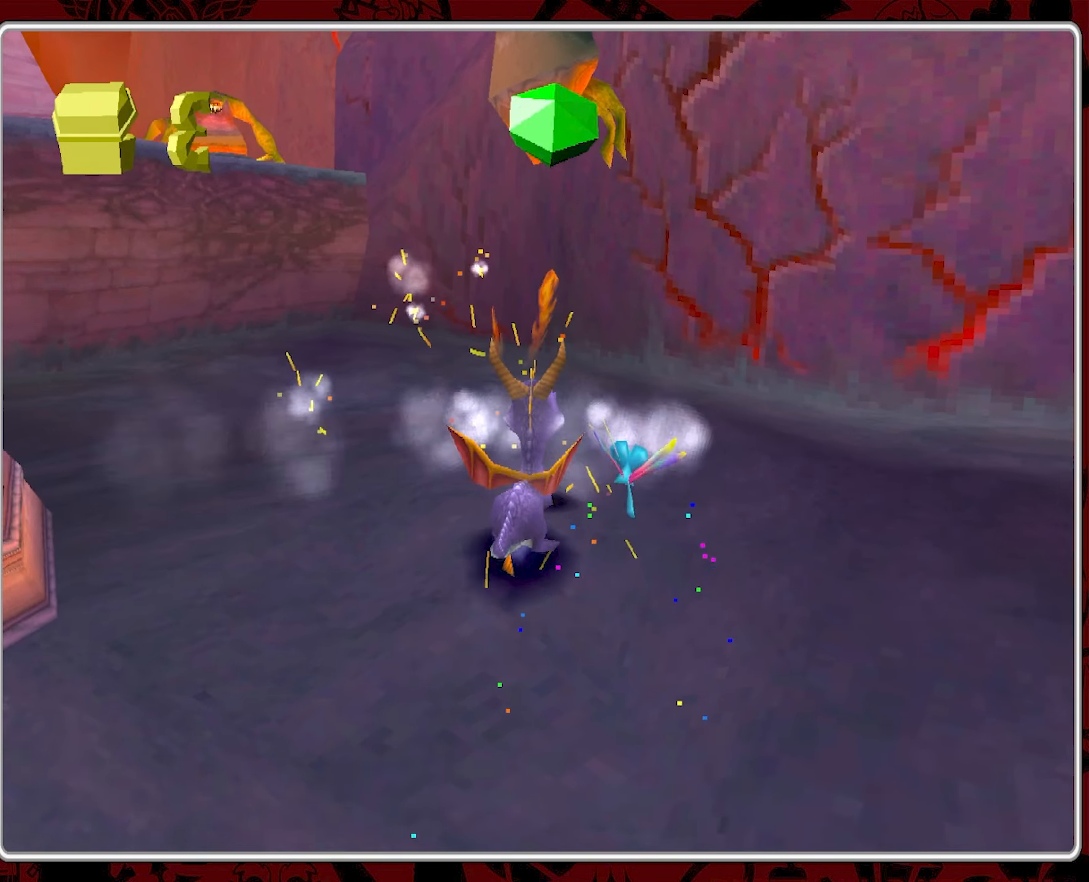
{"buttons": ["CIRCLE"], "left_stick": "up-left", "events": [[383, "CIRCLE", "down"]]}
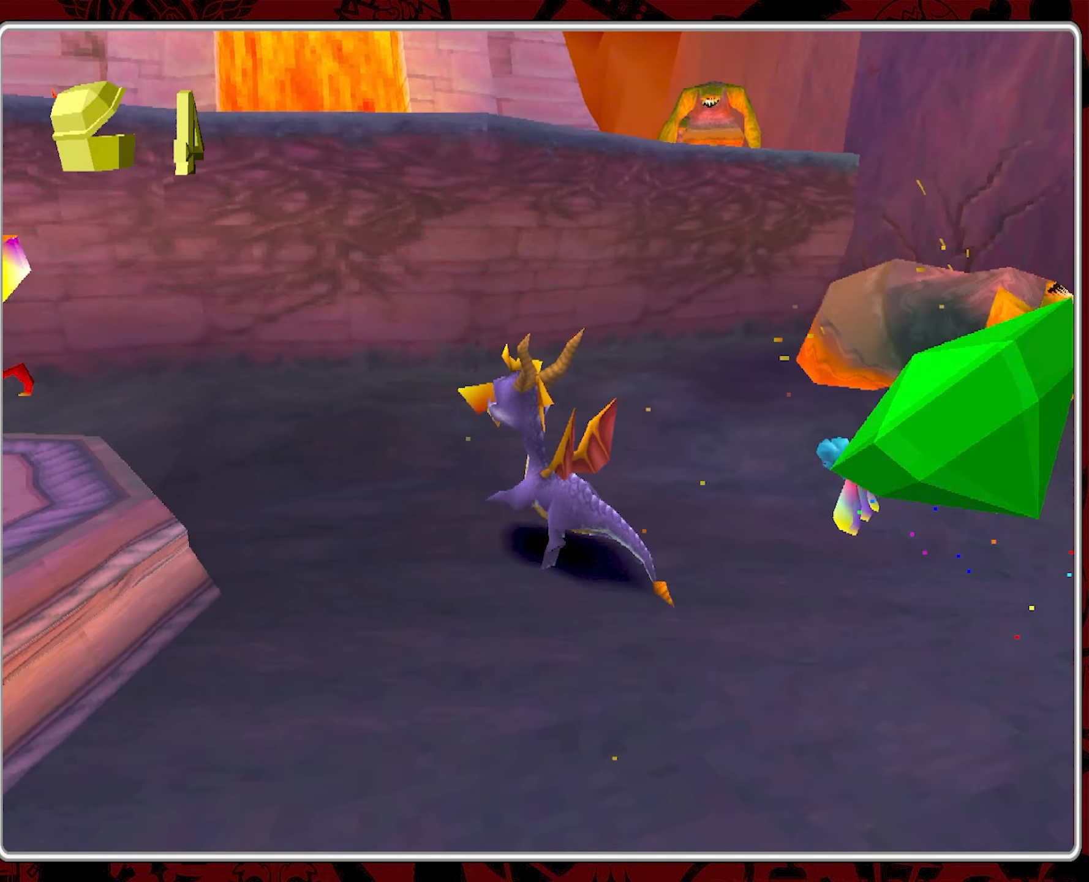
{"buttons": ["CIRCLE"], "left_stick": "up-left", "events": [[33, "CIRCLE", "up"], [83, "CIRCLE", "down"], [333, "CIRCLE", "up"], [400, "CIRCLE", "down"]]}
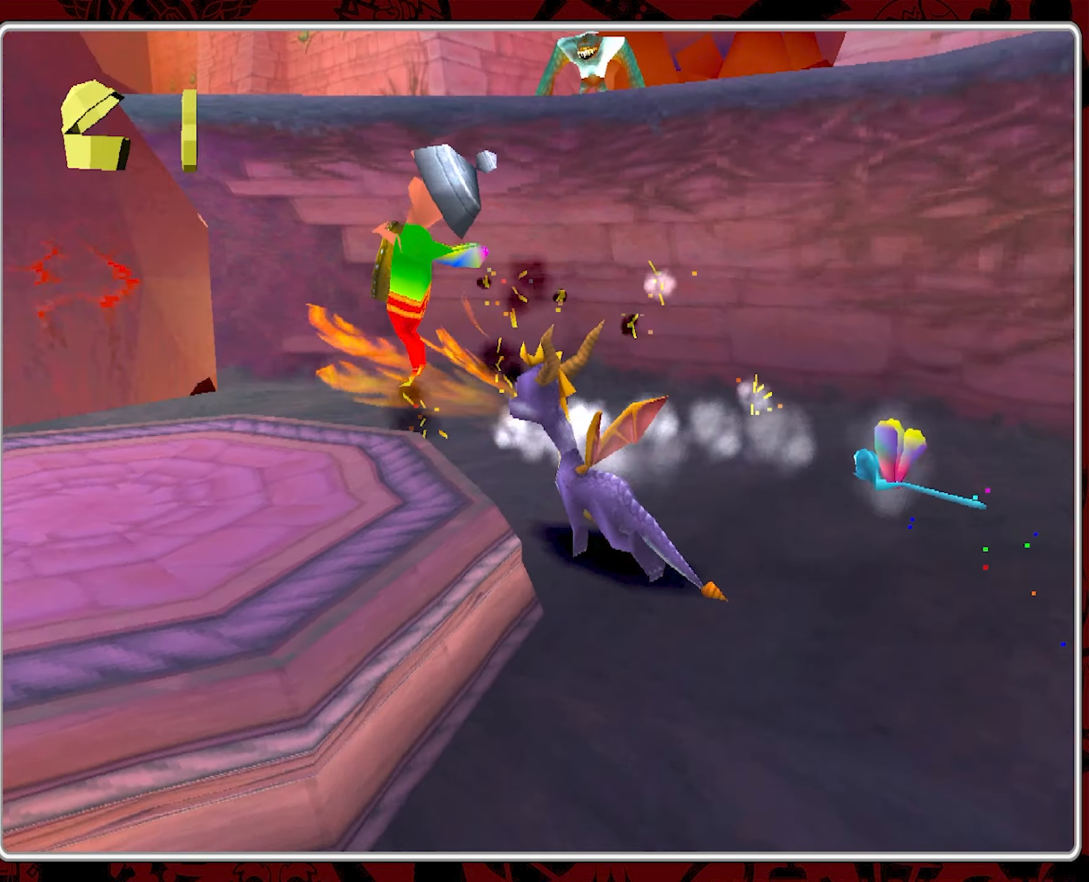
{"buttons": [], "left_stick": "right", "events": [[33, "CIRCLE", "up"], [67, "CIRCLE", "down"], [167, "left_stick", "center"], [200, "CIRCLE", "up"], [383, "left_stick", "right"]]}
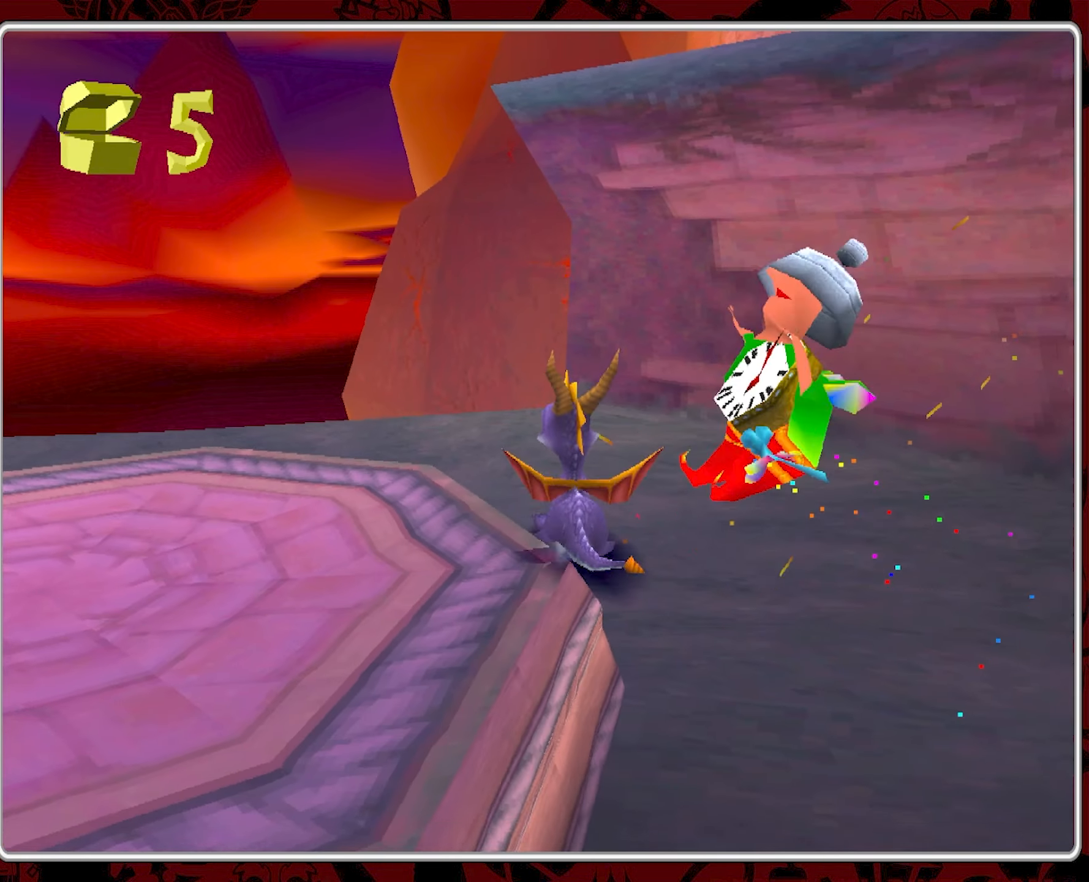
{"buttons": [], "left_stick": "down-right", "events": [[150, "left_stick", "center"], [367, "left_stick", "down-right"]]}
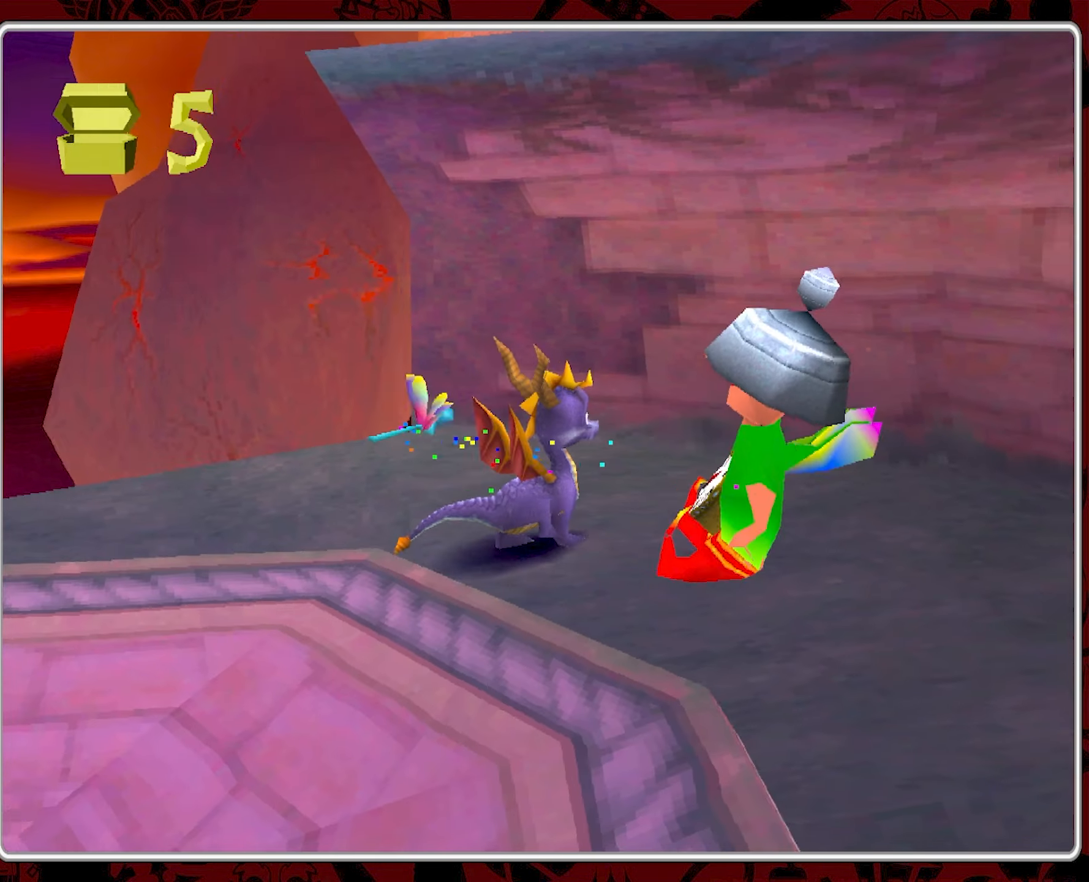
{"buttons": [], "left_stick": "right", "events": [[467, "left_stick", "right"]]}
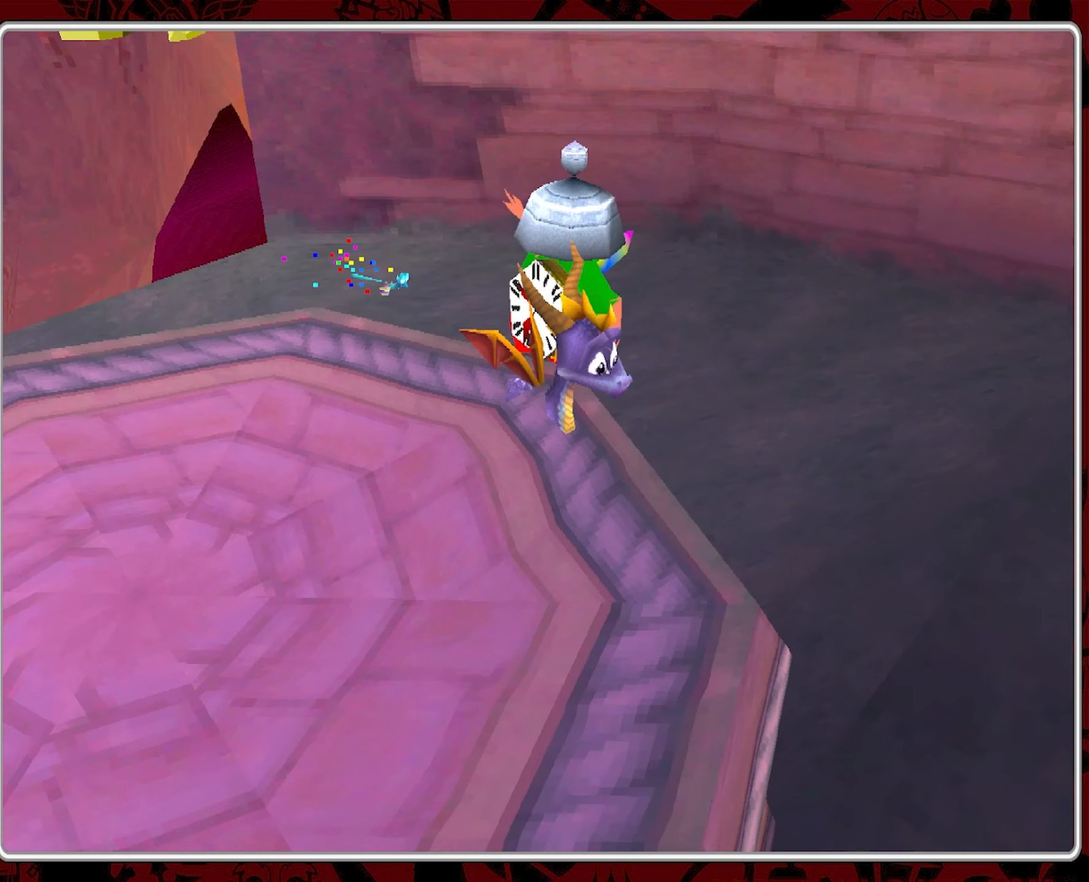
{"buttons": [], "left_stick": "right", "events": []}
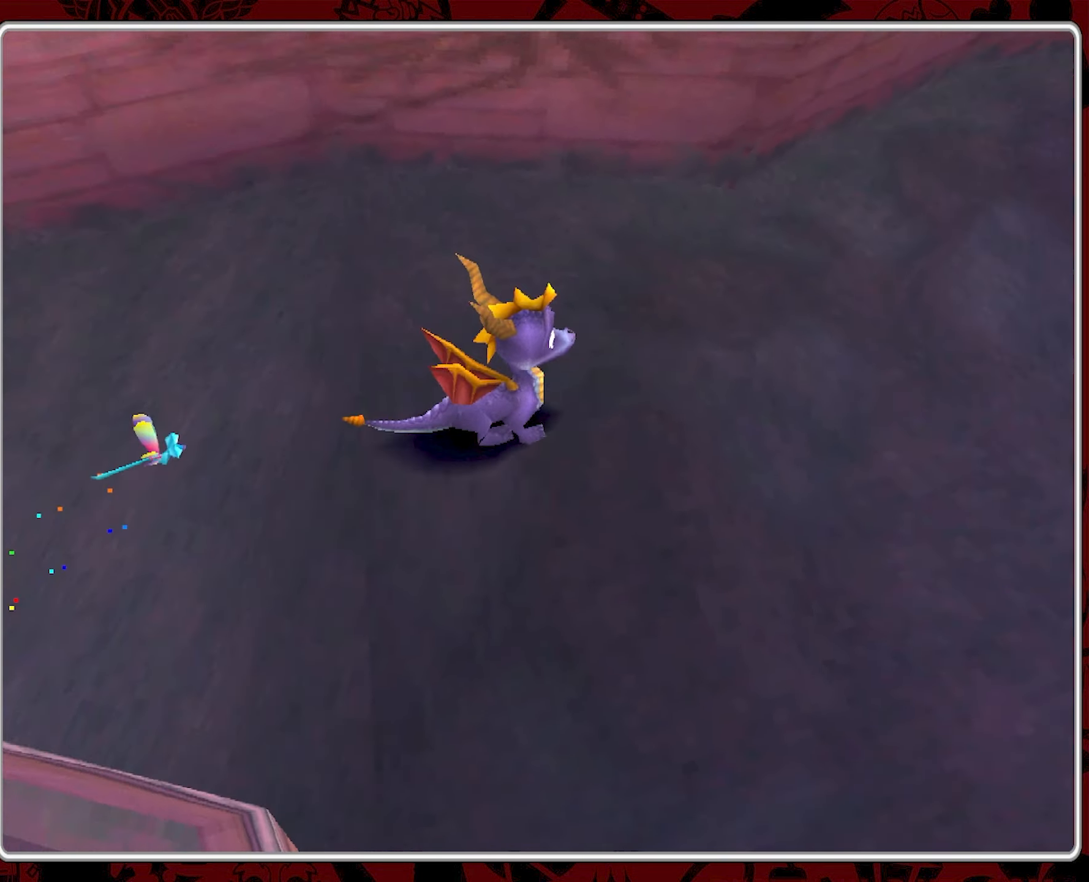
{"buttons": [], "left_stick": "up", "events": [[100, "left_stick", "up-right"], [317, "left_stick", "up"]]}
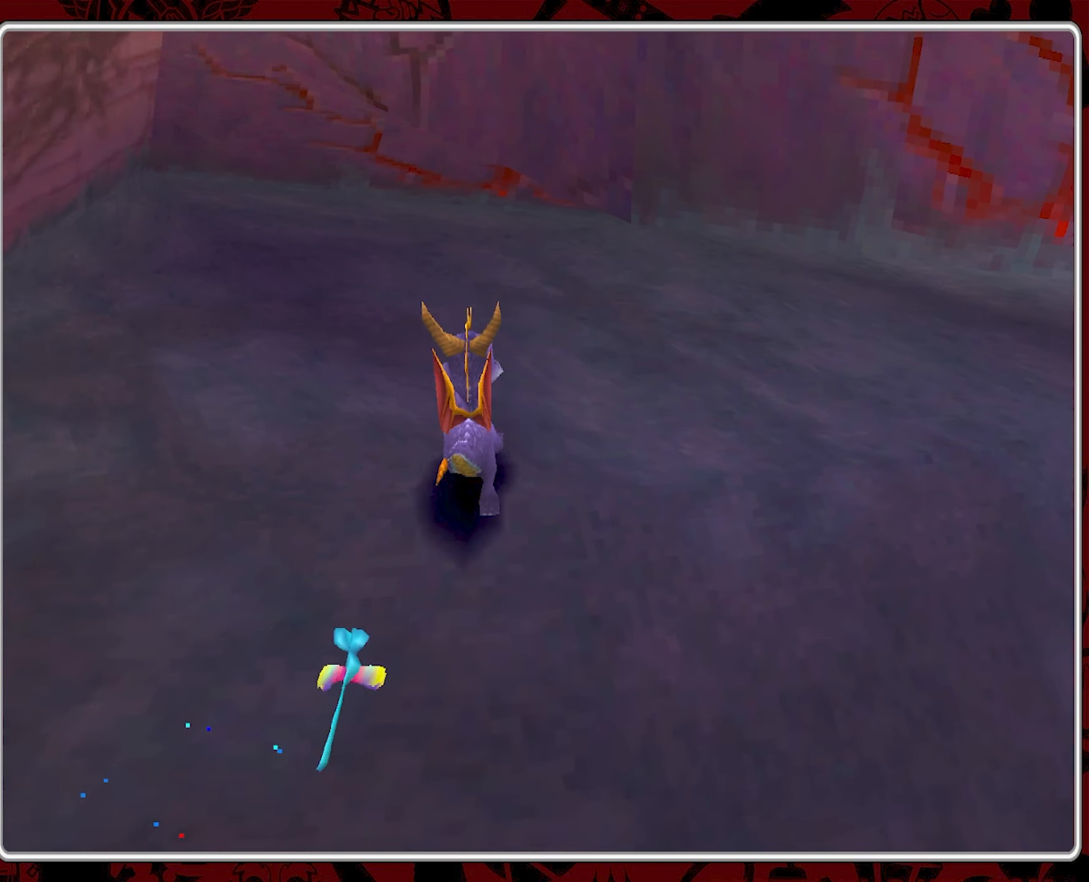
{"buttons": [], "left_stick": "right", "events": [[67, "left_stick", "up-right"], [167, "left_stick", "right"]]}
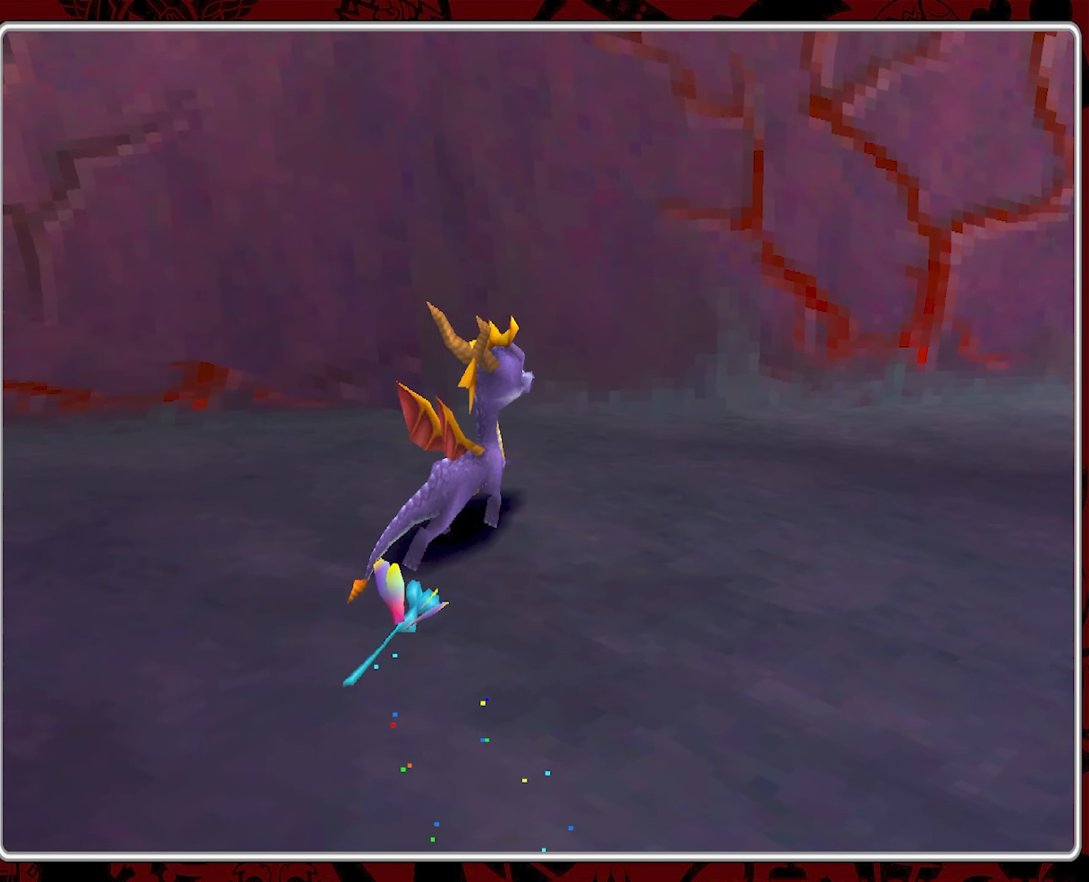
{"buttons": [], "left_stick": "up-right", "events": [[267, "left_stick", "up-right"]]}
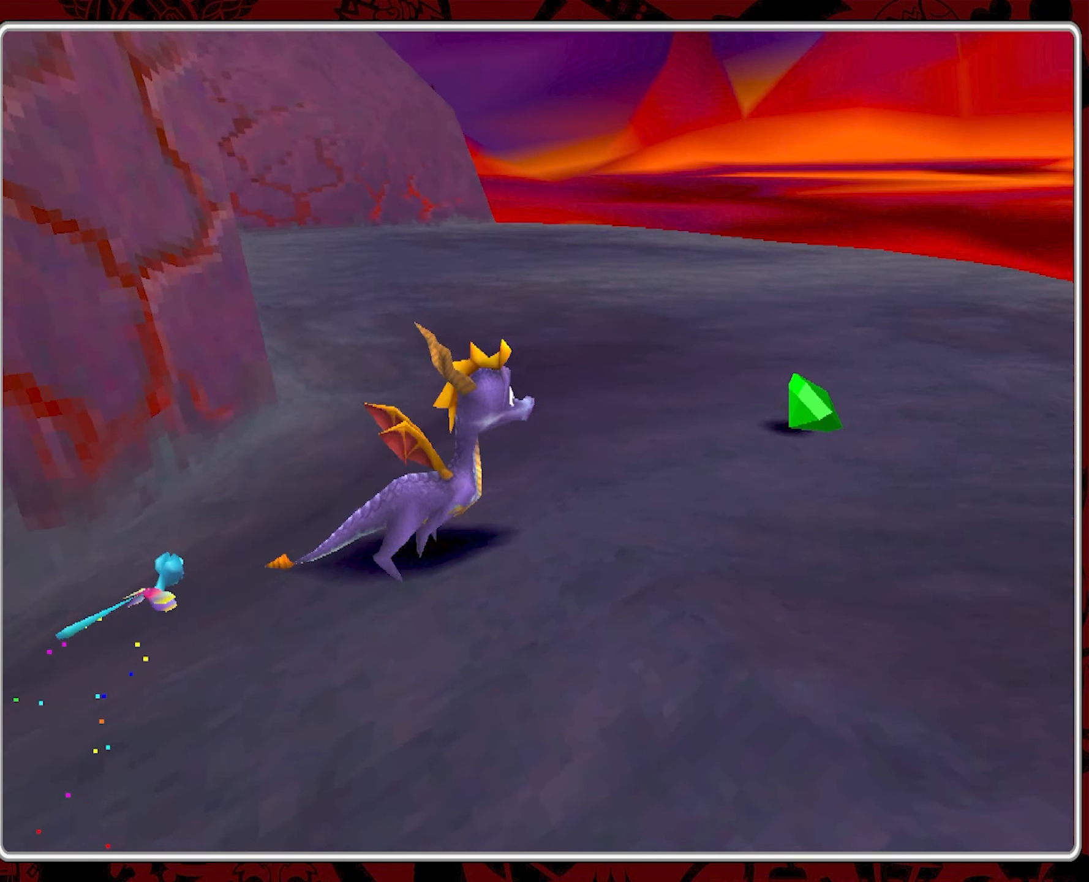
{"buttons": ["SQUARE"], "left_stick": "up-left", "events": [[234, "left_stick", "up-left"], [467, "SQUARE", "down"]]}
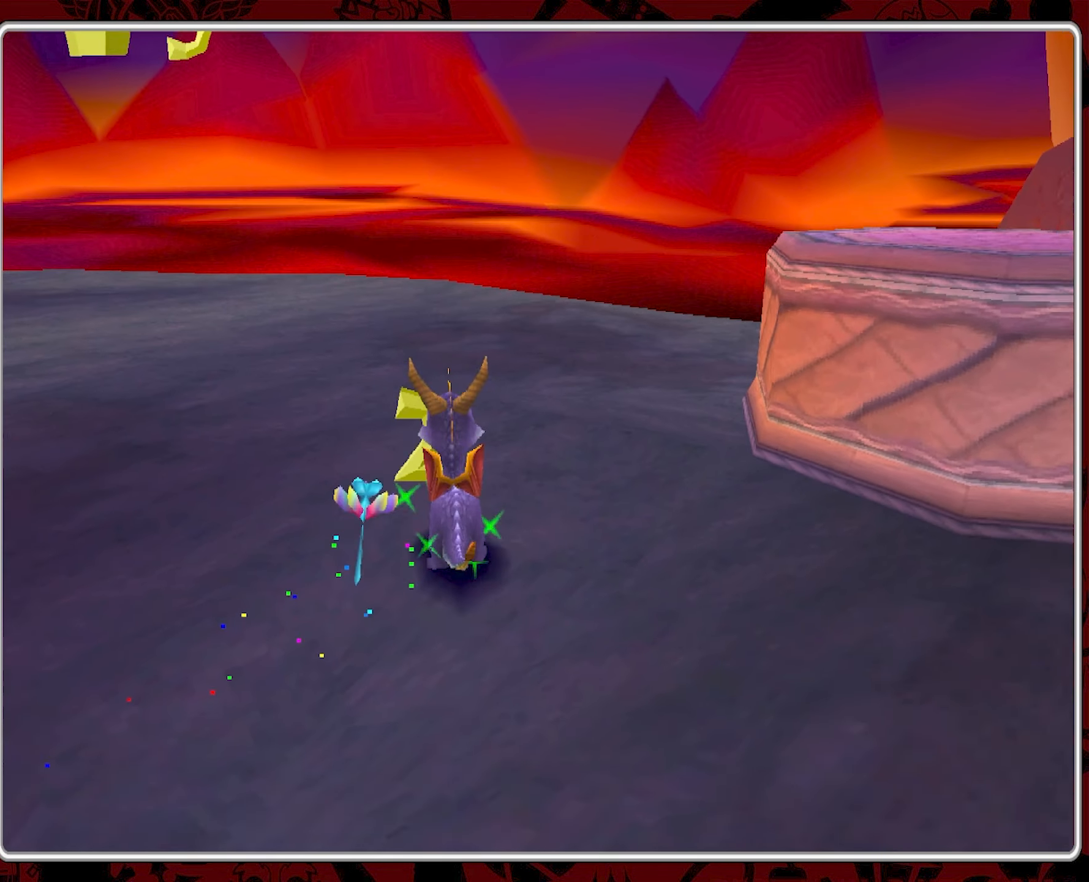
{"buttons": ["SQUARE"], "left_stick": "center", "events": [[434, "left_stick", "center"]]}
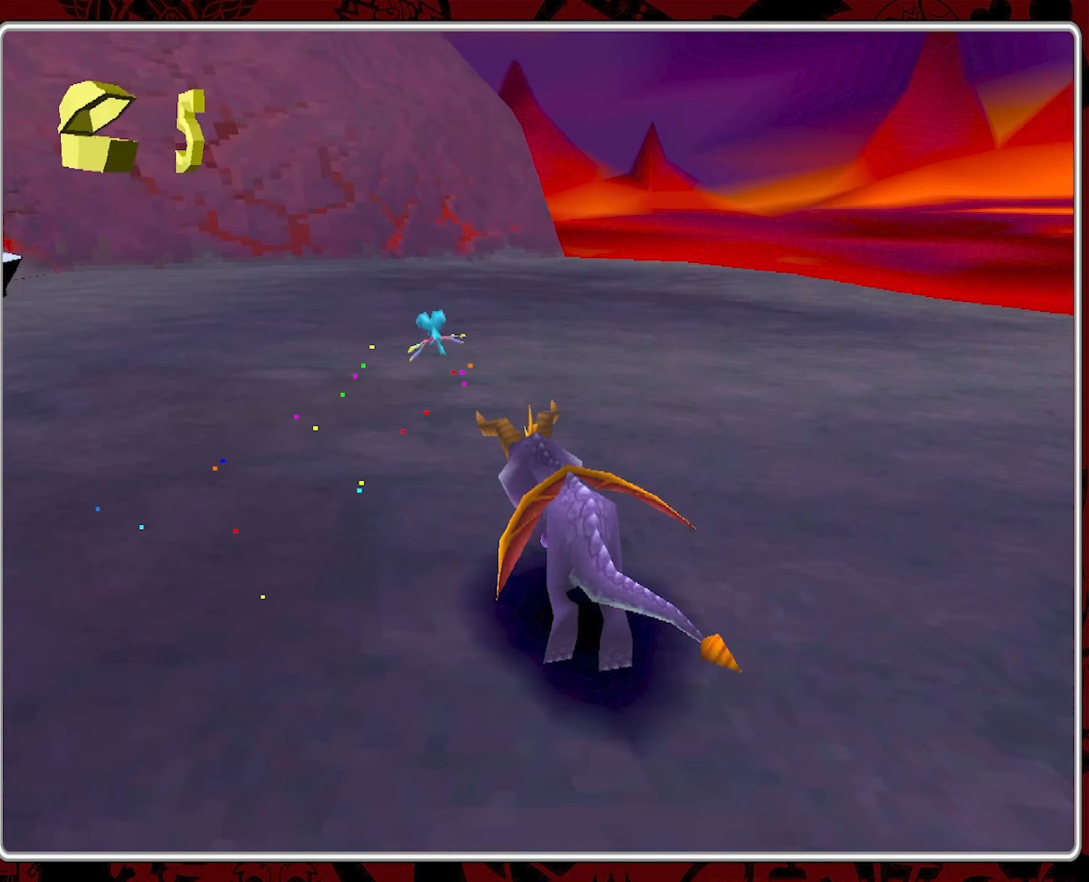
{"buttons": ["SQUARE"], "left_stick": "center", "events": [[200, "left_stick", "left"], [450, "left_stick", "center"]]}
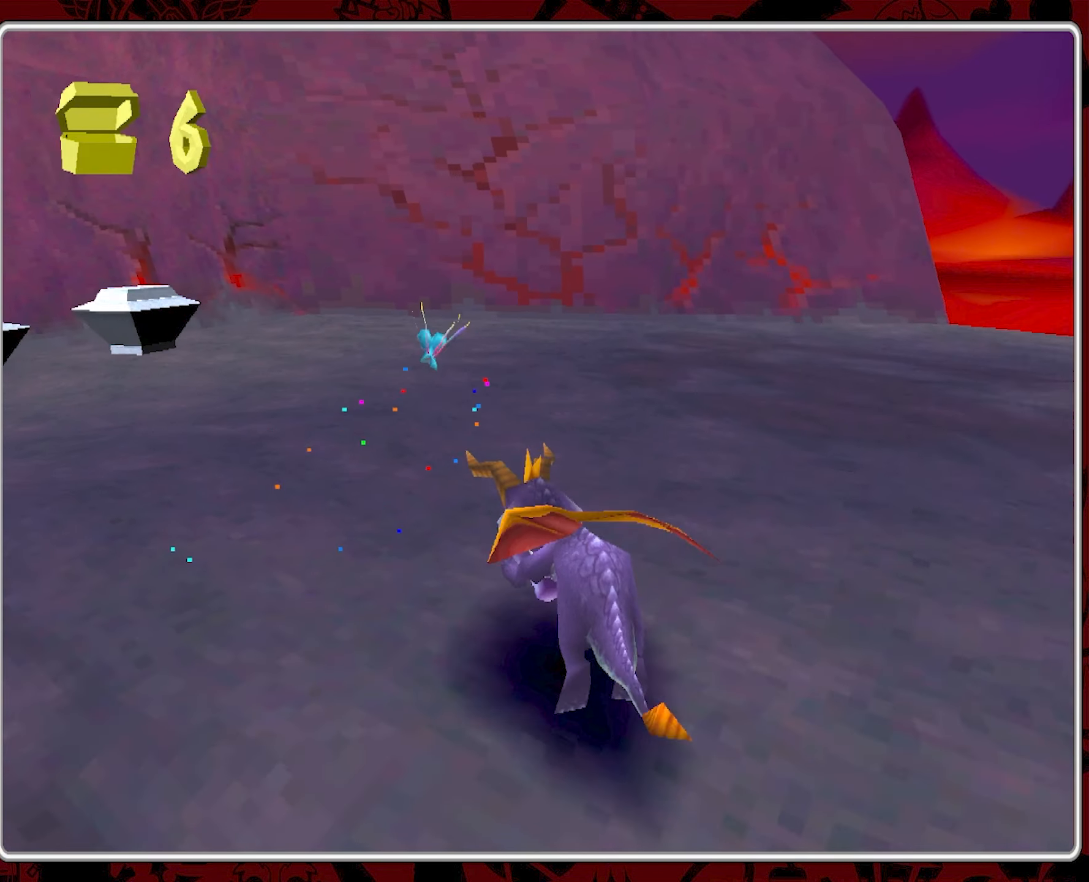
{"buttons": [], "left_stick": "up", "events": [[17, "left_stick", "left"], [134, "left_stick", "up-left"], [217, "SQUARE", "up"], [317, "left_stick", "up"]]}
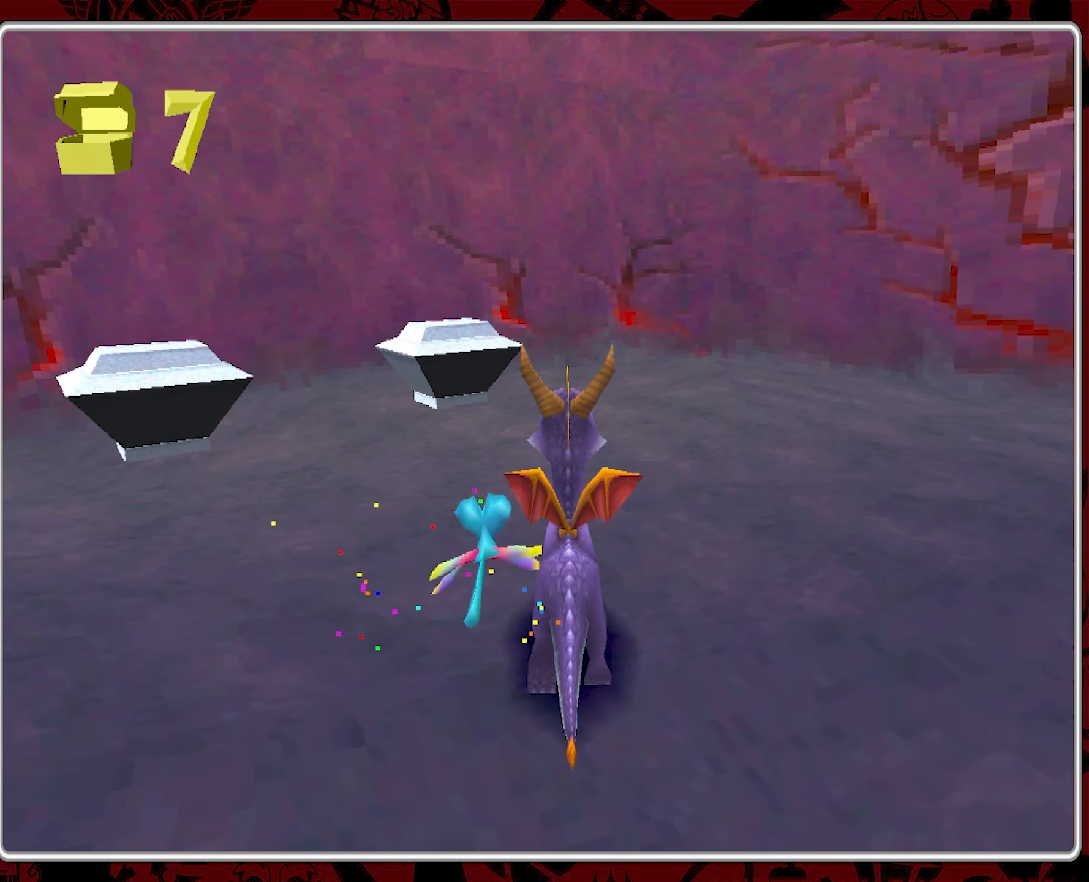
{"buttons": ["SQUARE"], "left_stick": "center", "events": [[117, "left_stick", "up-left"], [350, "SQUARE", "down"], [434, "left_stick", "center"]]}
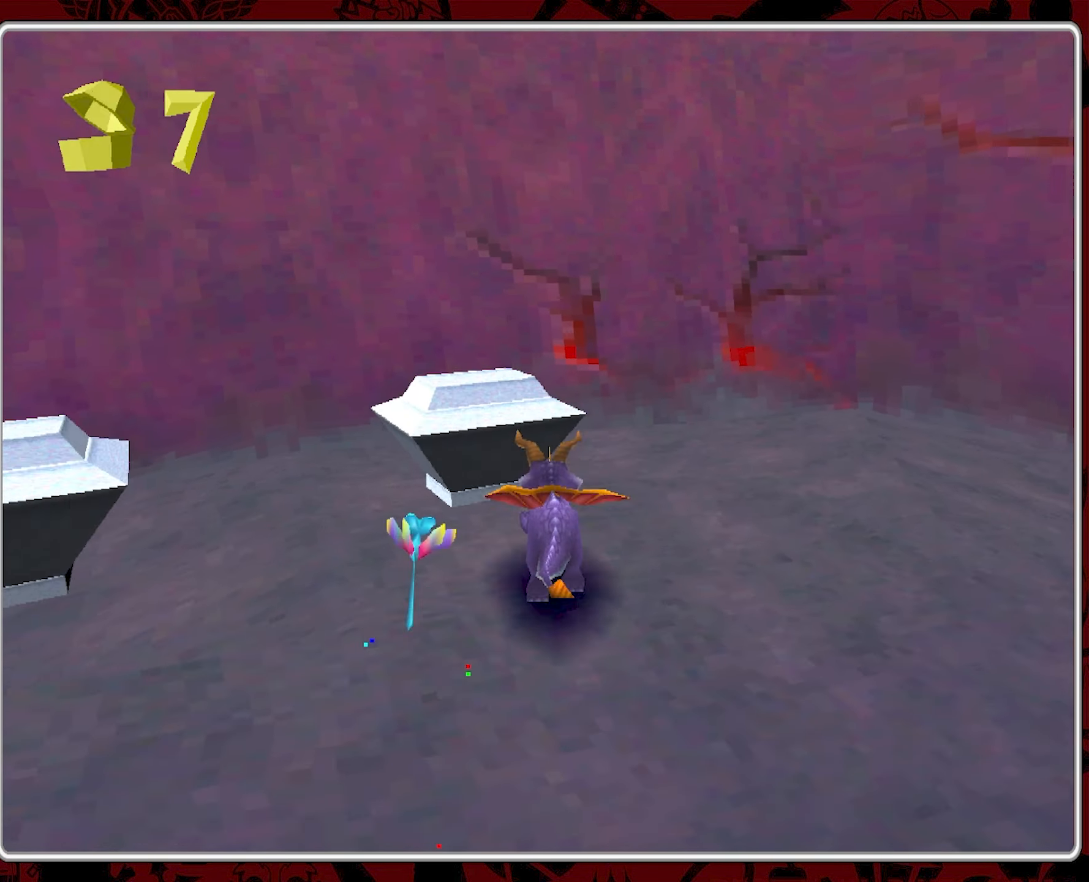
{"buttons": [], "left_stick": "down-left", "events": [[50, "SQUARE", "up"], [250, "left_stick", "down-left"]]}
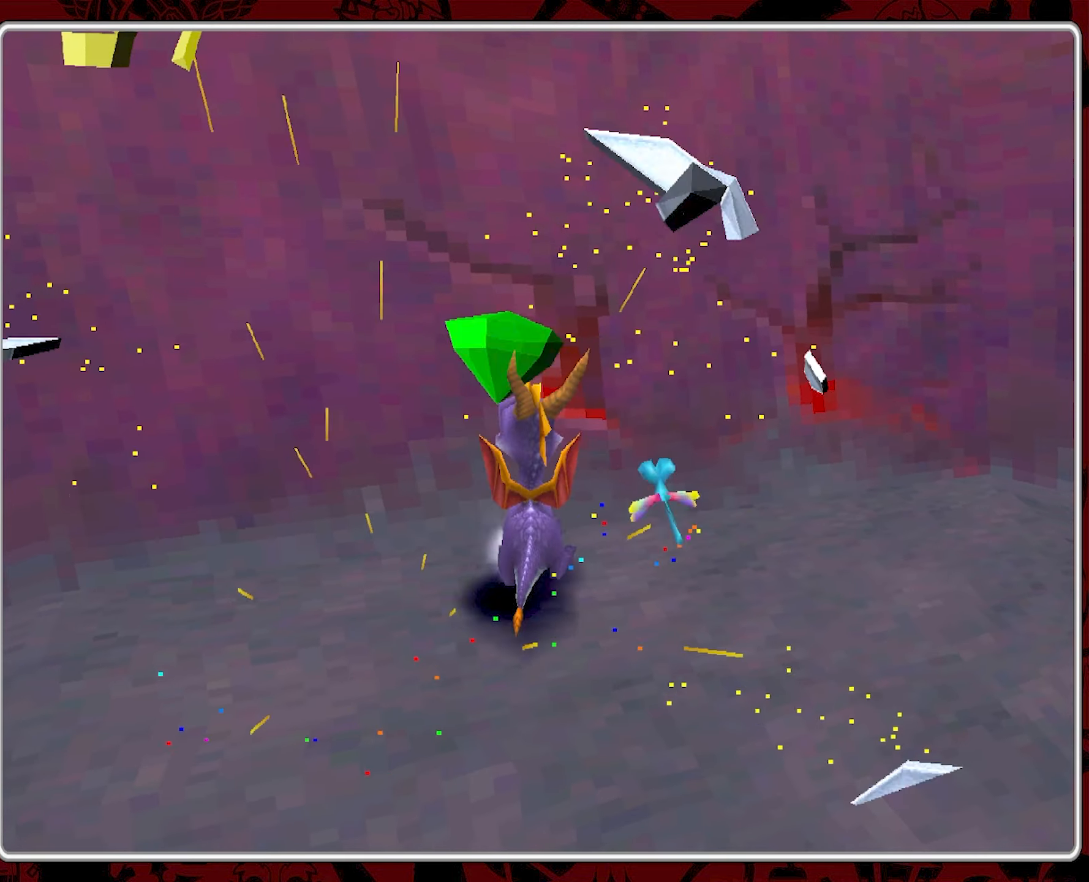
{"buttons": [], "left_stick": "up-left", "events": [[183, "left_stick", "left"], [483, "left_stick", "up-left"]]}
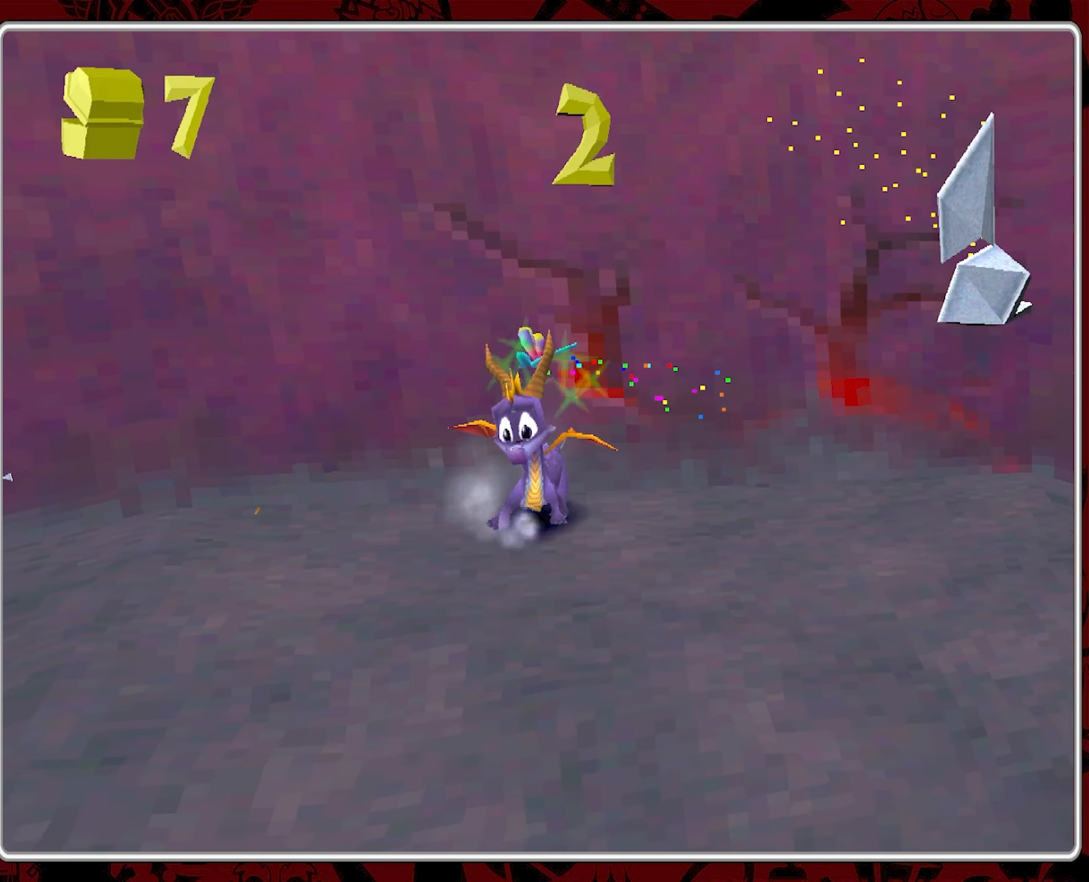
{"buttons": [], "left_stick": "right", "events": [[16, "SQUARE", "down"], [300, "left_stick", "center"], [333, "SQUARE", "up"], [483, "left_stick", "right"]]}
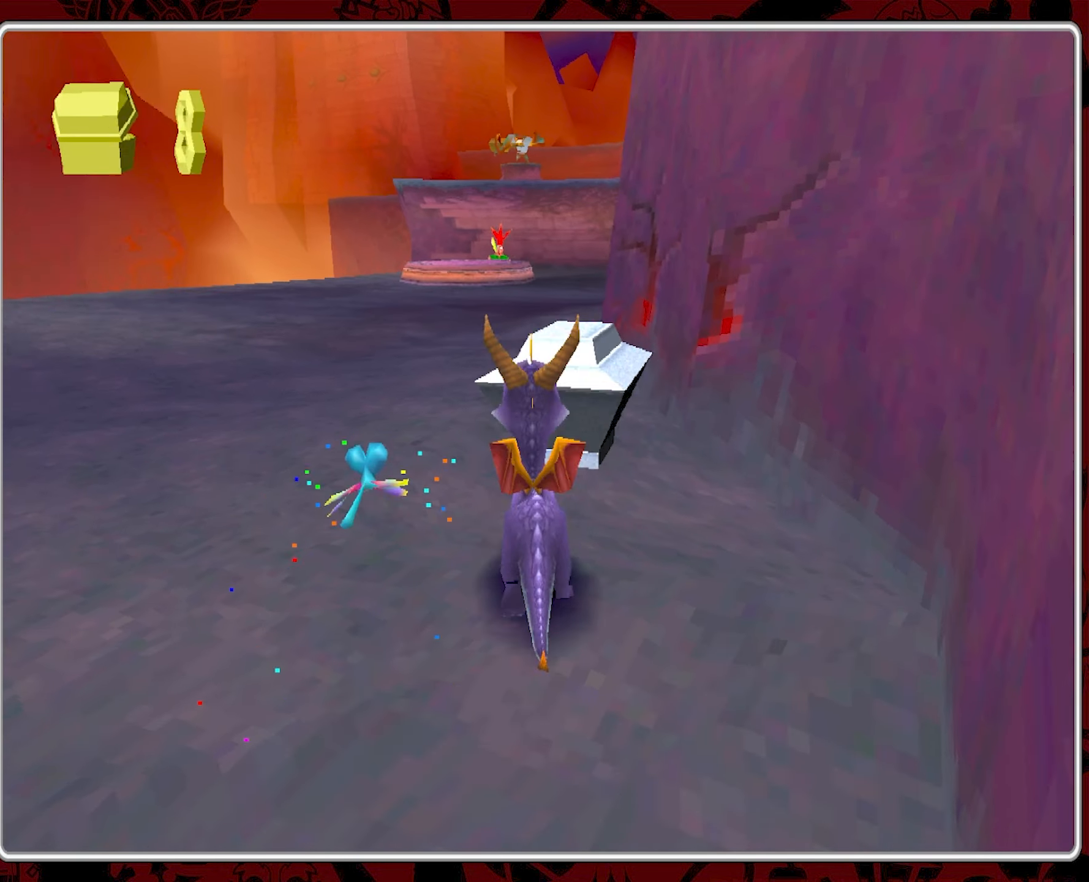
{"buttons": [], "left_stick": "center", "events": [[233, "left_stick", "up"], [266, "SQUARE", "down"], [333, "left_stick", "center"], [416, "SQUARE", "up"]]}
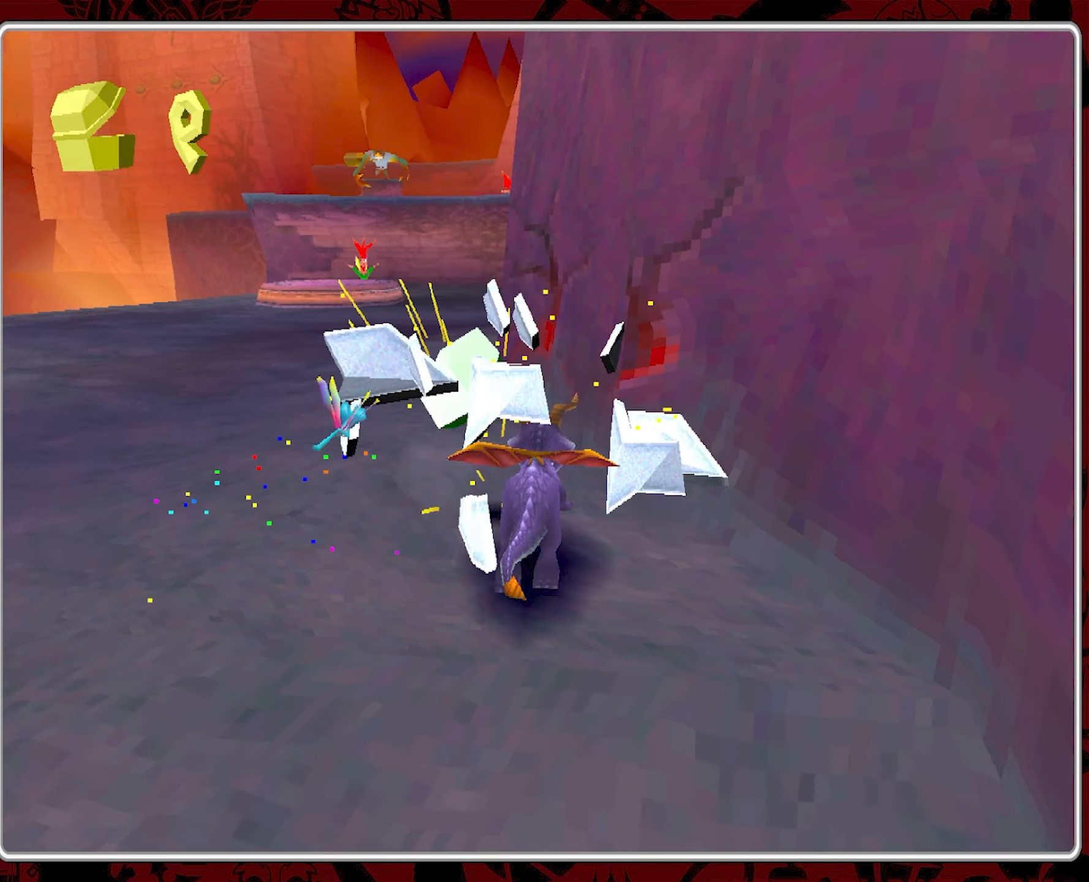
{"buttons": [], "left_stick": "up-left", "events": [[333, "left_stick", "up-left"]]}
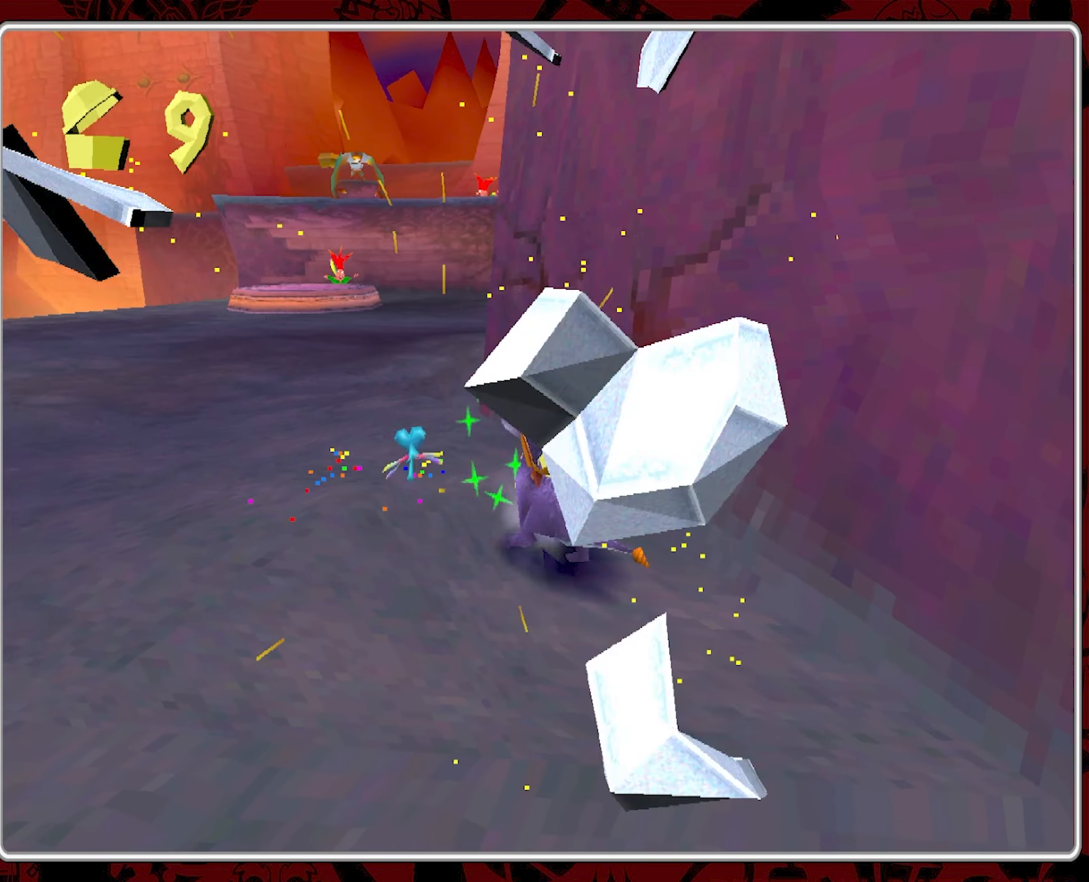
{"buttons": ["SQUARE"], "left_stick": "up-right", "events": [[166, "left_stick", "up"], [233, "SQUARE", "down"], [450, "left_stick", "up-right"]]}
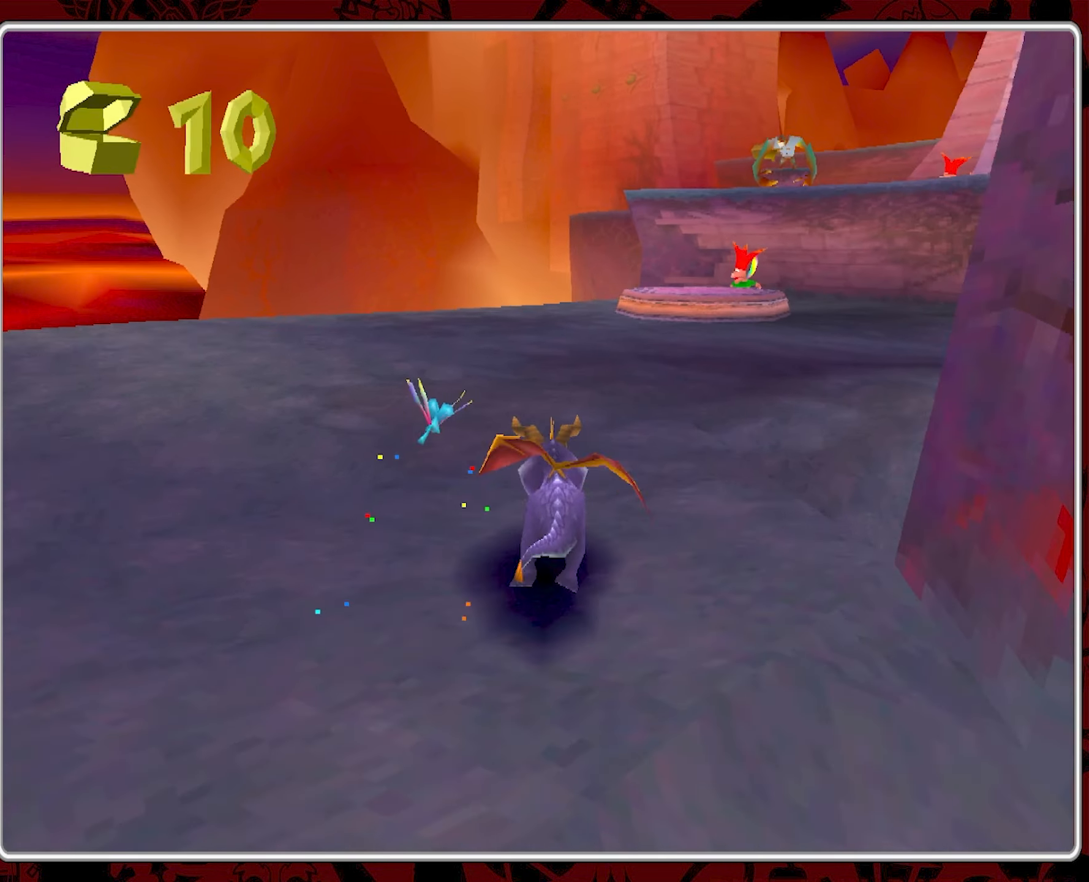
{"buttons": ["SQUARE"], "left_stick": "up", "events": [[133, "left_stick", "up"], [250, "left_stick", "up-right"], [433, "left_stick", "up"]]}
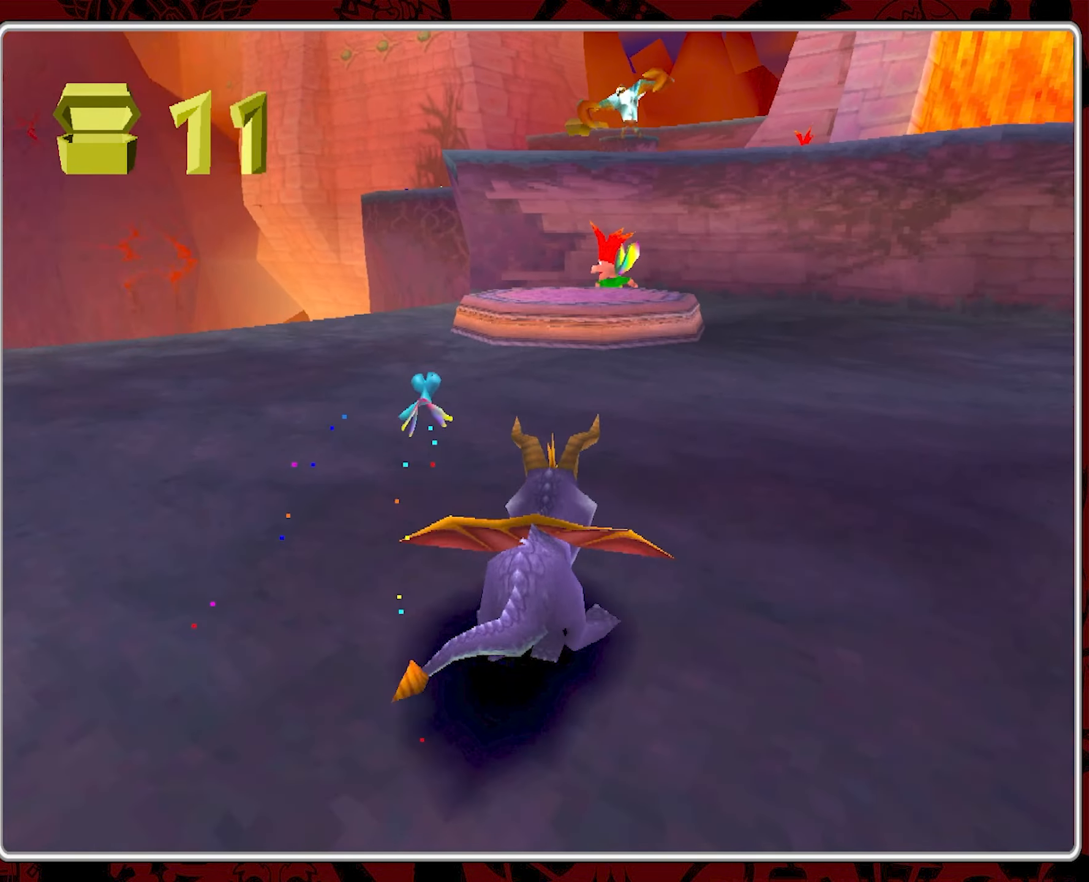
{"buttons": [], "left_stick": "up", "events": [[150, "SQUARE", "up"], [216, "CROSS", "down"], [300, "CROSS", "up"]]}
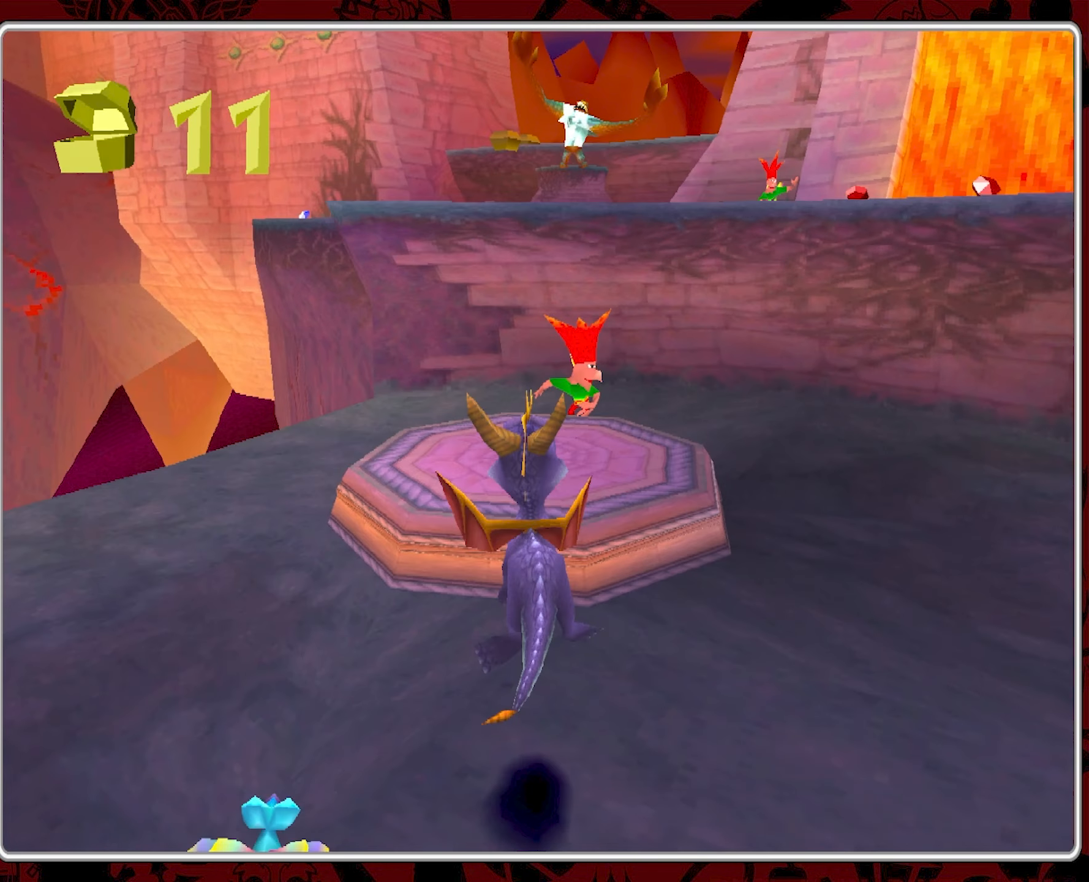
{"buttons": ["CIRCLE"], "left_stick": "up", "events": [[33, "left_stick", "up-right"], [166, "CIRCLE", "down"], [183, "left_stick", "up"], [266, "CIRCLE", "up"], [333, "CIRCLE", "down"]]}
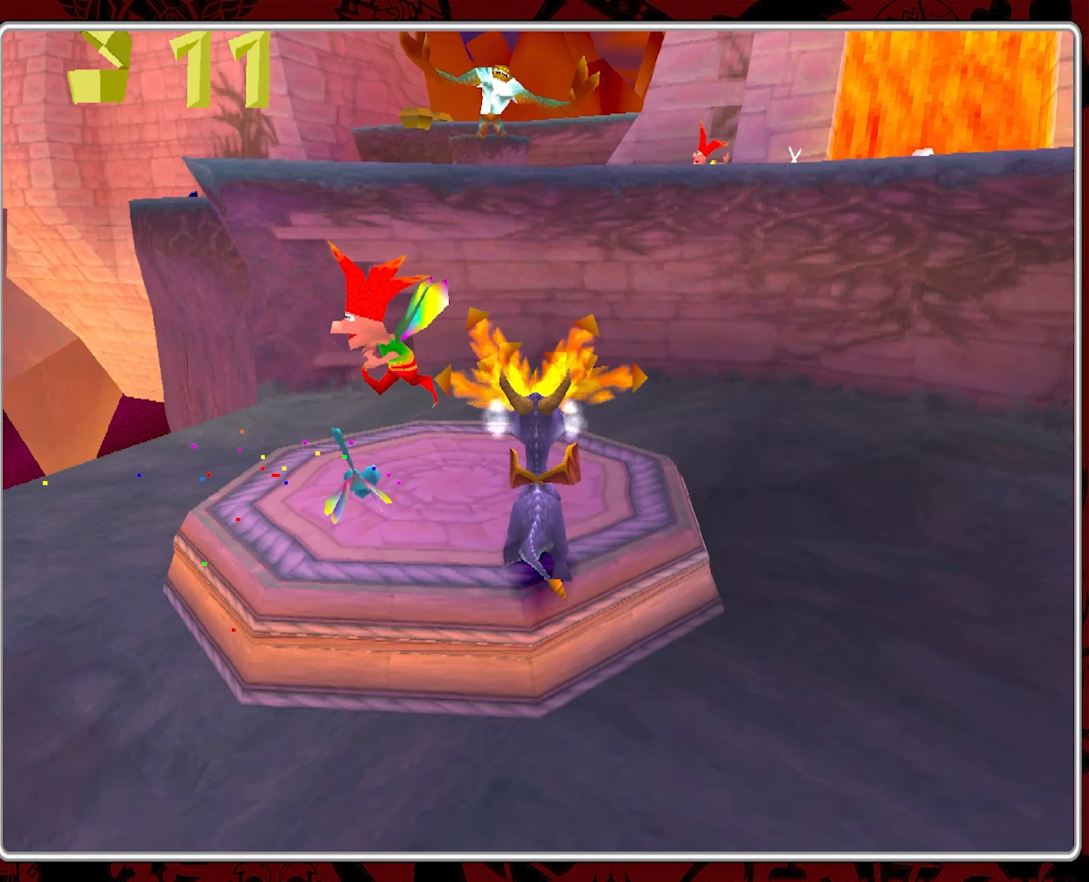
{"buttons": [], "left_stick": "center", "events": [[100, "CIRCLE", "up"], [100, "left_stick", "center"], [283, "left_stick", "left"], [466, "left_stick", "center"]]}
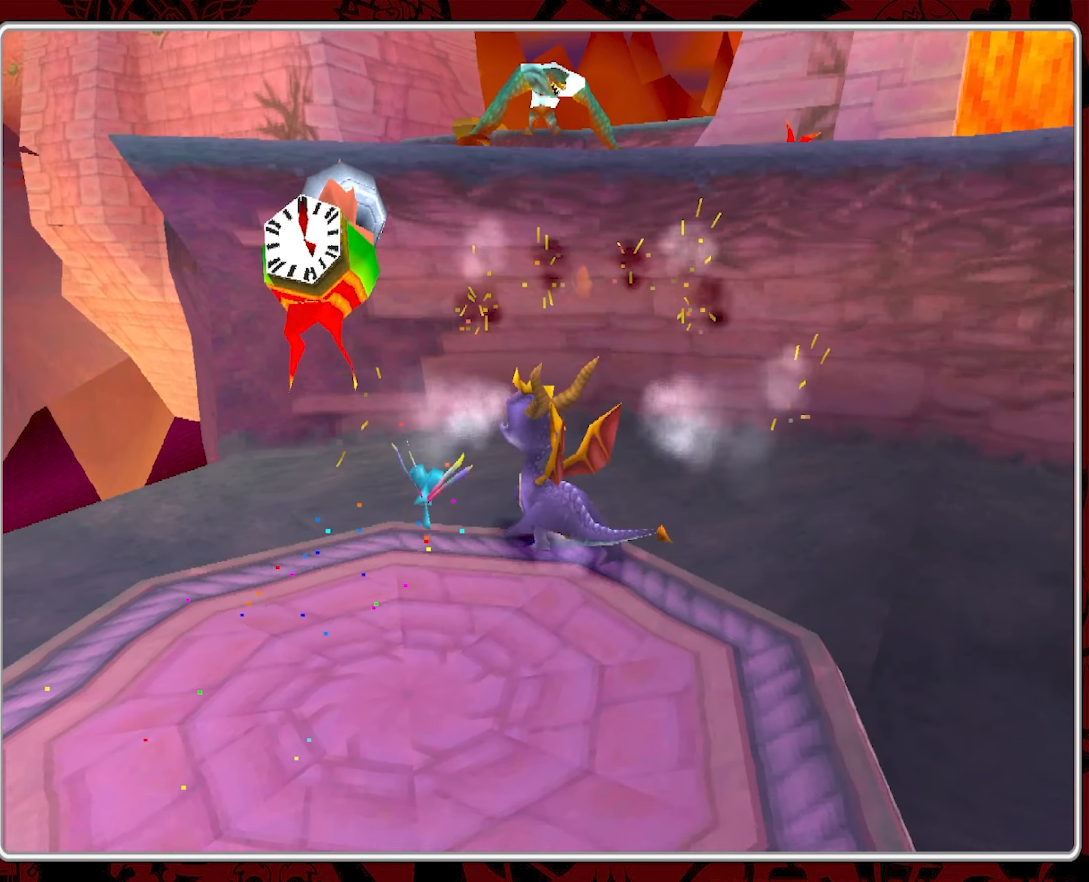
{"buttons": [], "left_stick": "center", "events": []}